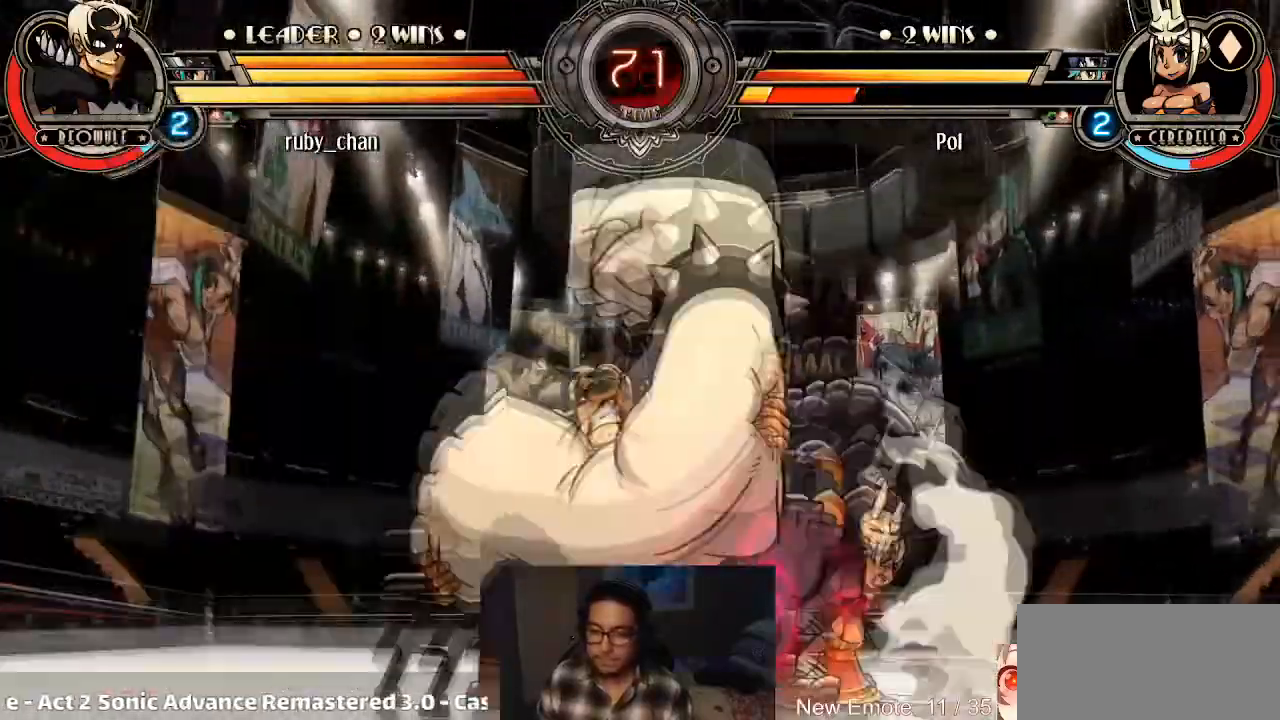
Gameplay with a controller (arcade stick); each line is a JSON object with the inputs held at the frame after it. "events" lists button and stick changes between this image and that frame as [ms after this image, input, new state], when the widget could be followed in between. Not read: L3 R3.
{"buttons": [], "left_stick": "center", "events": [[300, "left_stick", "down-left"], [400, "left_stick", "down-right"], [501, "left_stick", "center"]]}
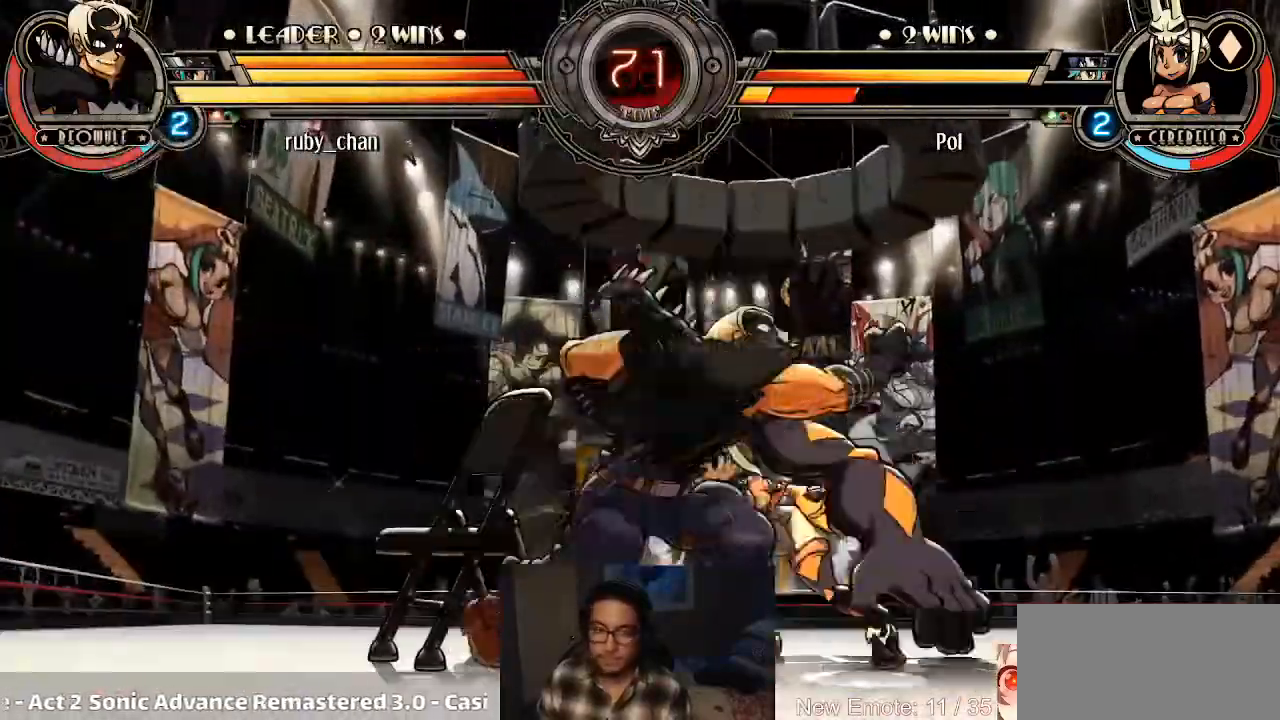
{"buttons": [], "left_stick": "center", "events": [[33, "SQUARE", "down"], [33, "TRIANGLE", "down"], [66, "SQUARE", "up"], [66, "TRIANGLE", "up"]]}
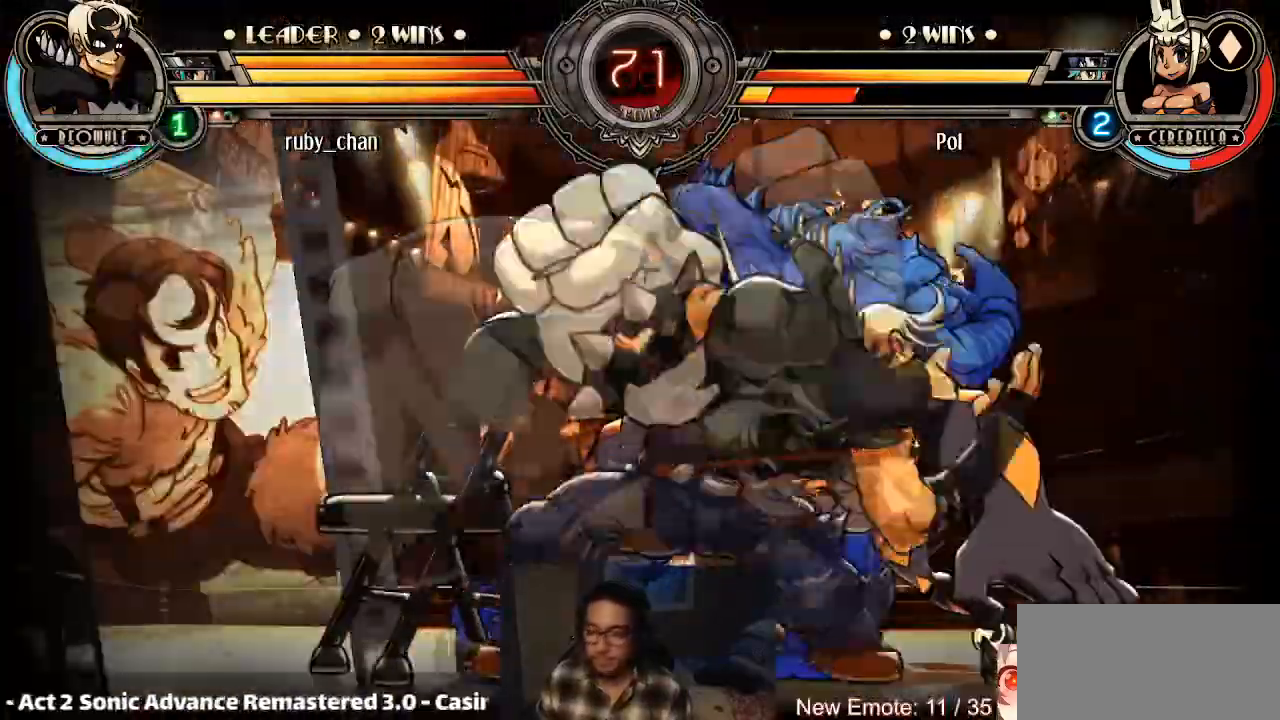
{"buttons": [], "left_stick": "center", "events": []}
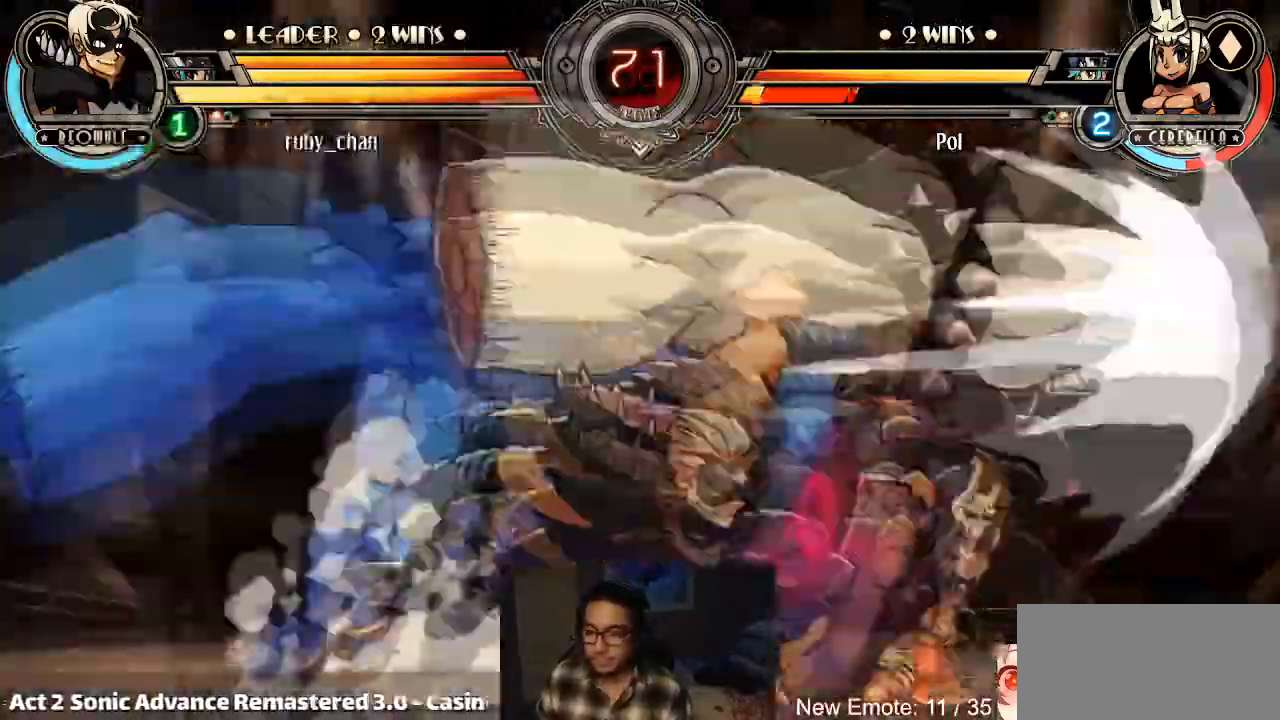
{"buttons": [], "left_stick": "down-right", "events": [[400, "left_stick", "left"], [500, "left_stick", "down-right"]]}
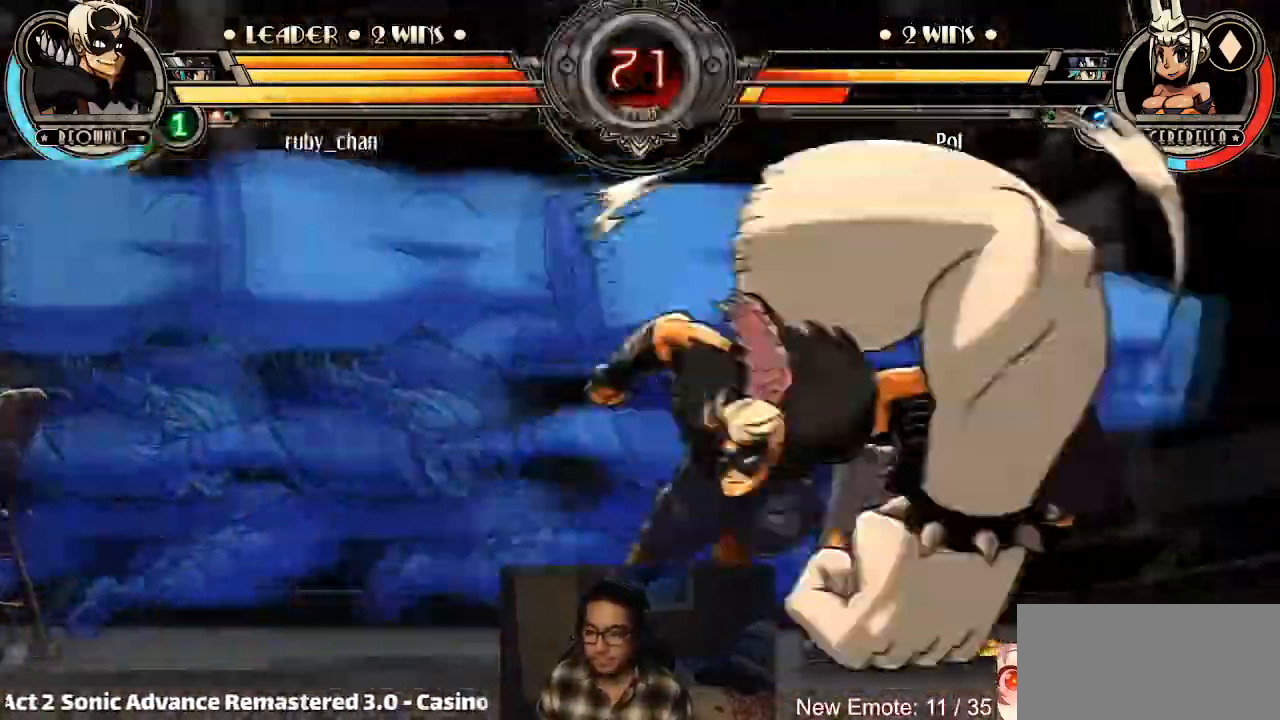
{"buttons": [], "left_stick": "left", "events": [[33, "SQUARE", "down"], [33, "TRIANGLE", "down"], [100, "SQUARE", "up"], [100, "TRIANGLE", "up"], [100, "left_stick", "center"], [334, "left_stick", "left"]]}
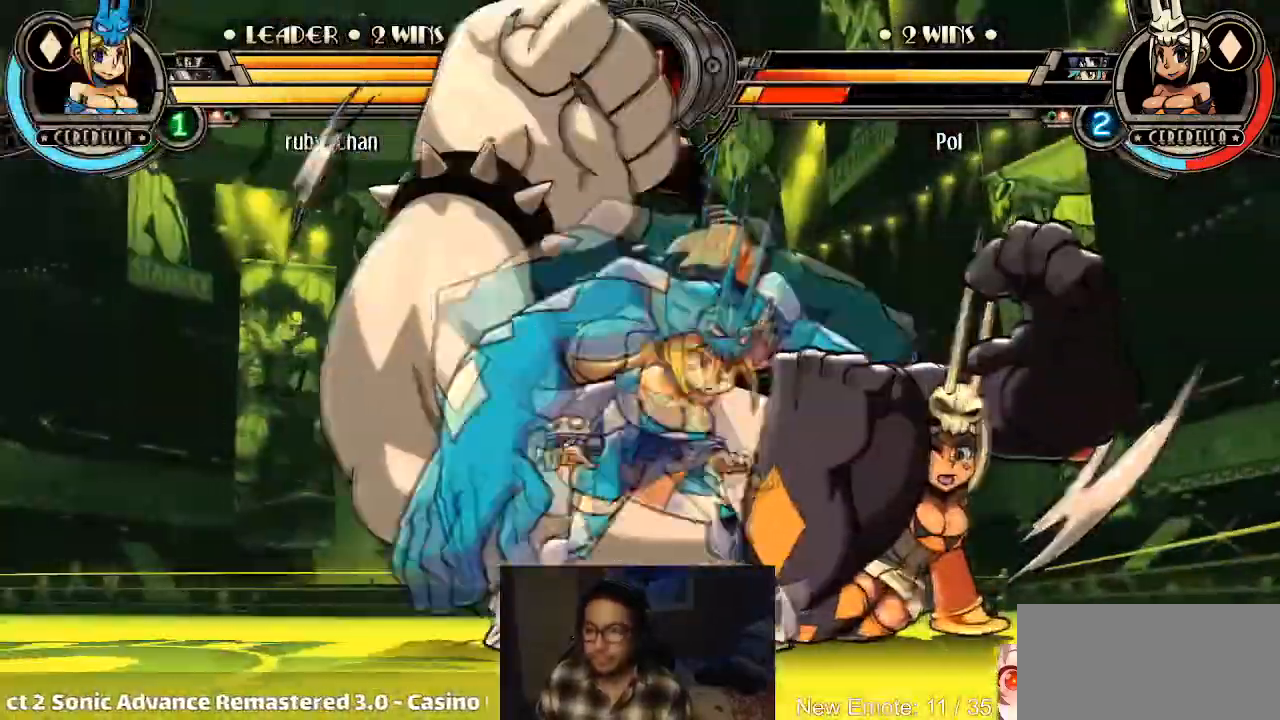
{"buttons": [], "left_stick": "left", "events": [[66, "left_stick", "center"], [433, "left_stick", "left"]]}
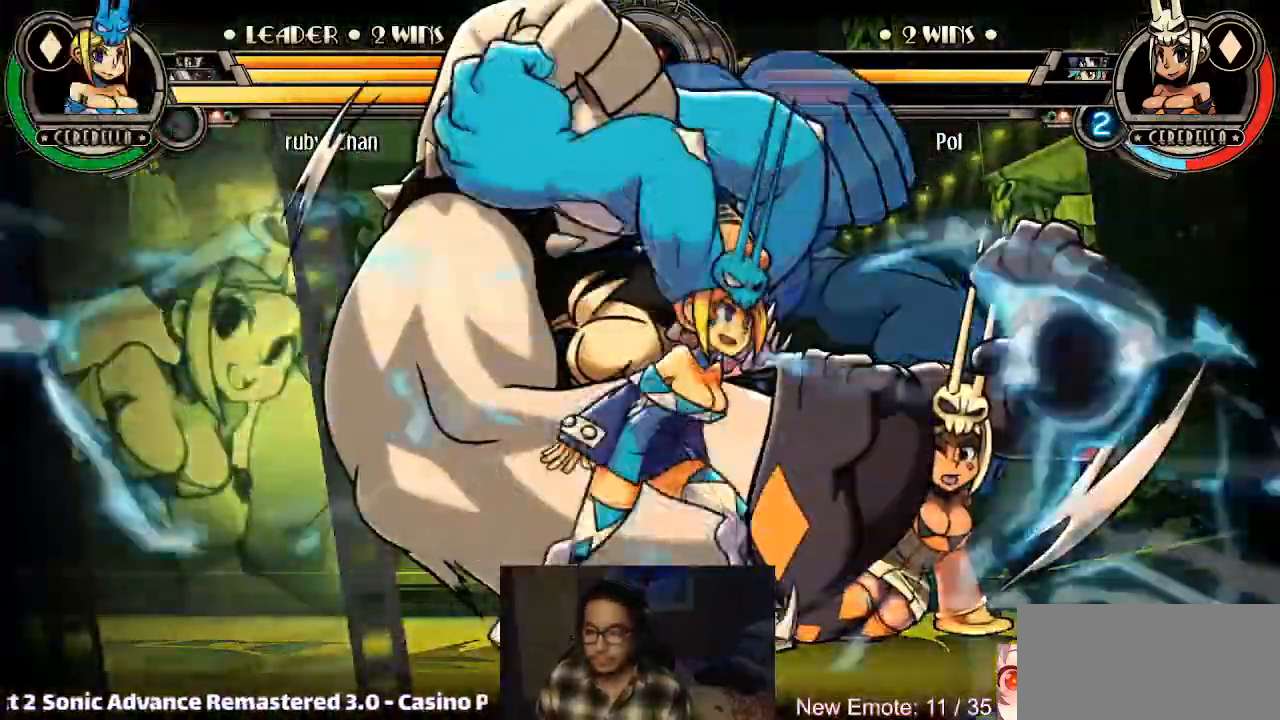
{"buttons": [], "left_stick": "left", "events": [[33, "R1", "down"], [67, "TRIANGLE", "down"], [100, "SQUARE", "down"], [167, "R1", "up"], [200, "TRIANGLE", "up"], [267, "SQUARE", "up"]]}
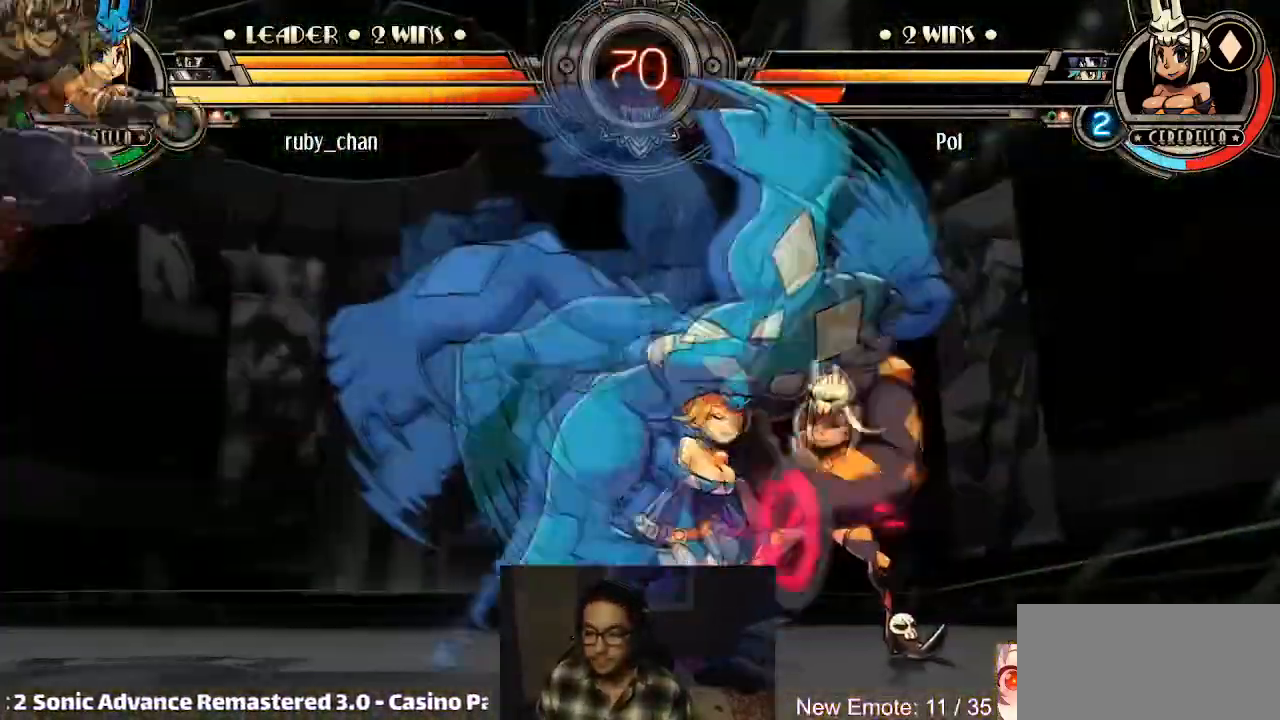
{"buttons": [], "left_stick": "left", "events": []}
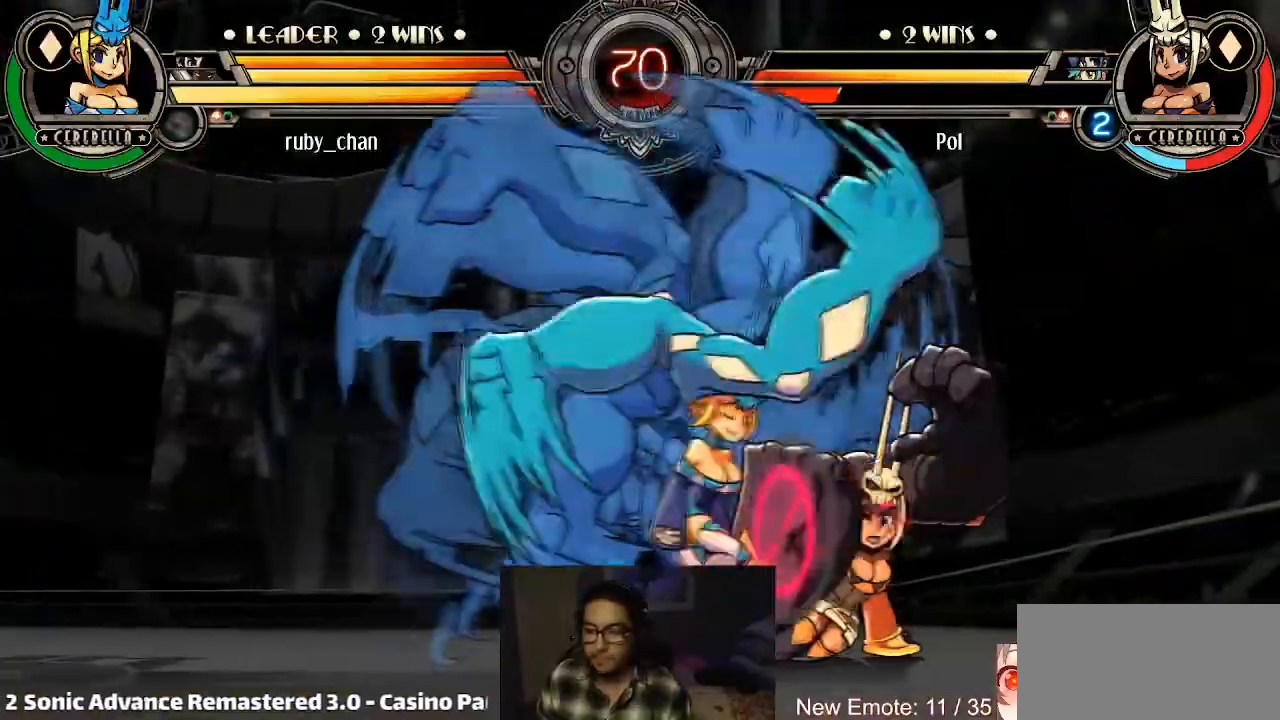
{"buttons": [], "left_stick": "left", "events": []}
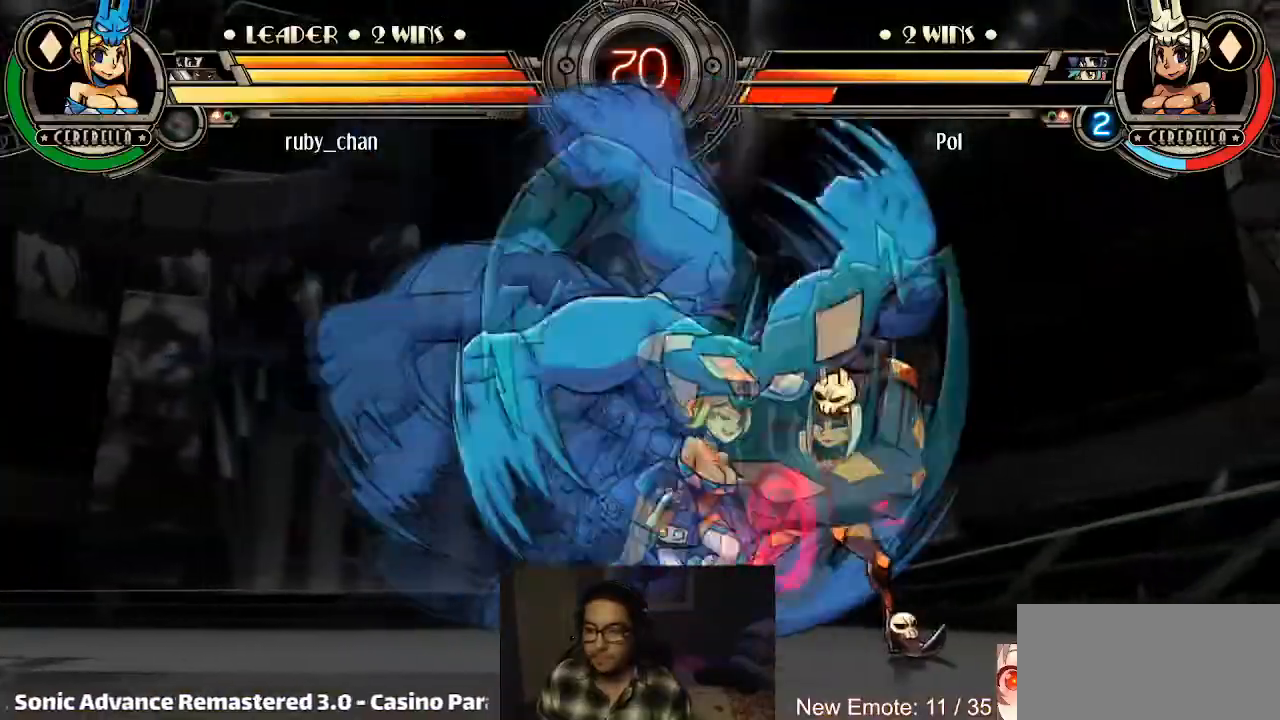
{"buttons": [], "left_stick": "left", "events": []}
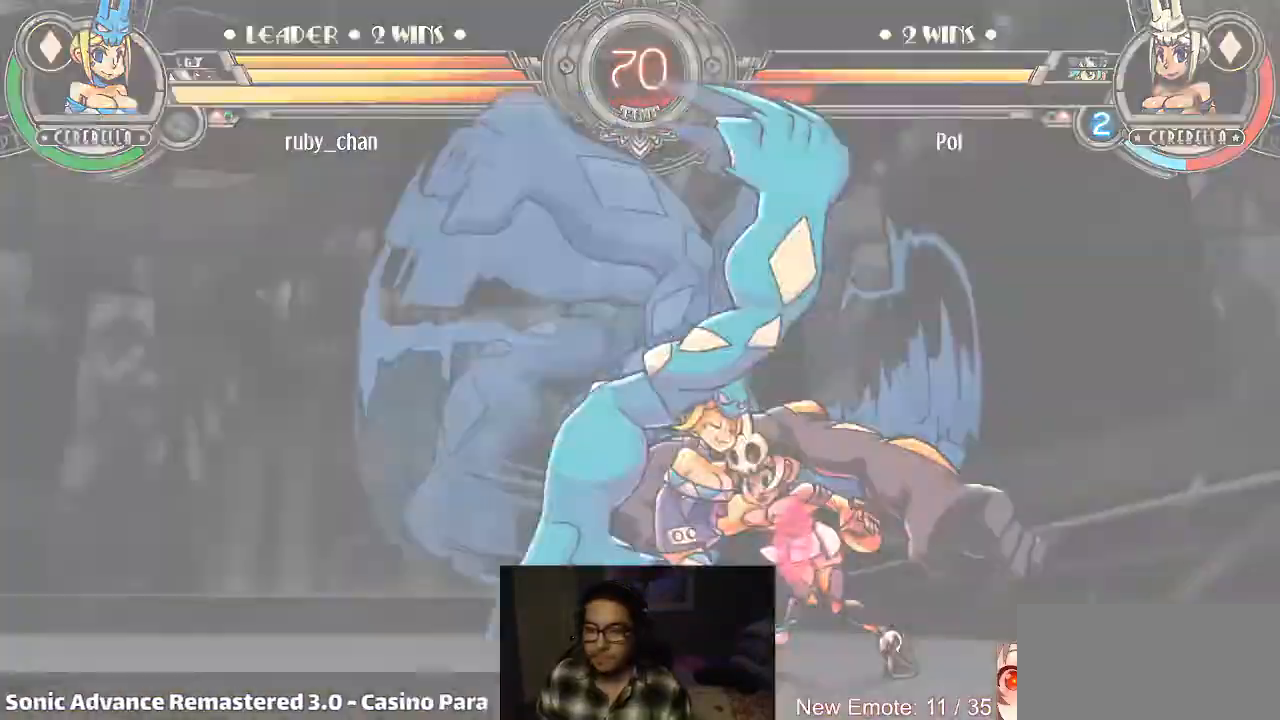
{"buttons": [], "left_stick": "center", "events": [[467, "left_stick", "center"]]}
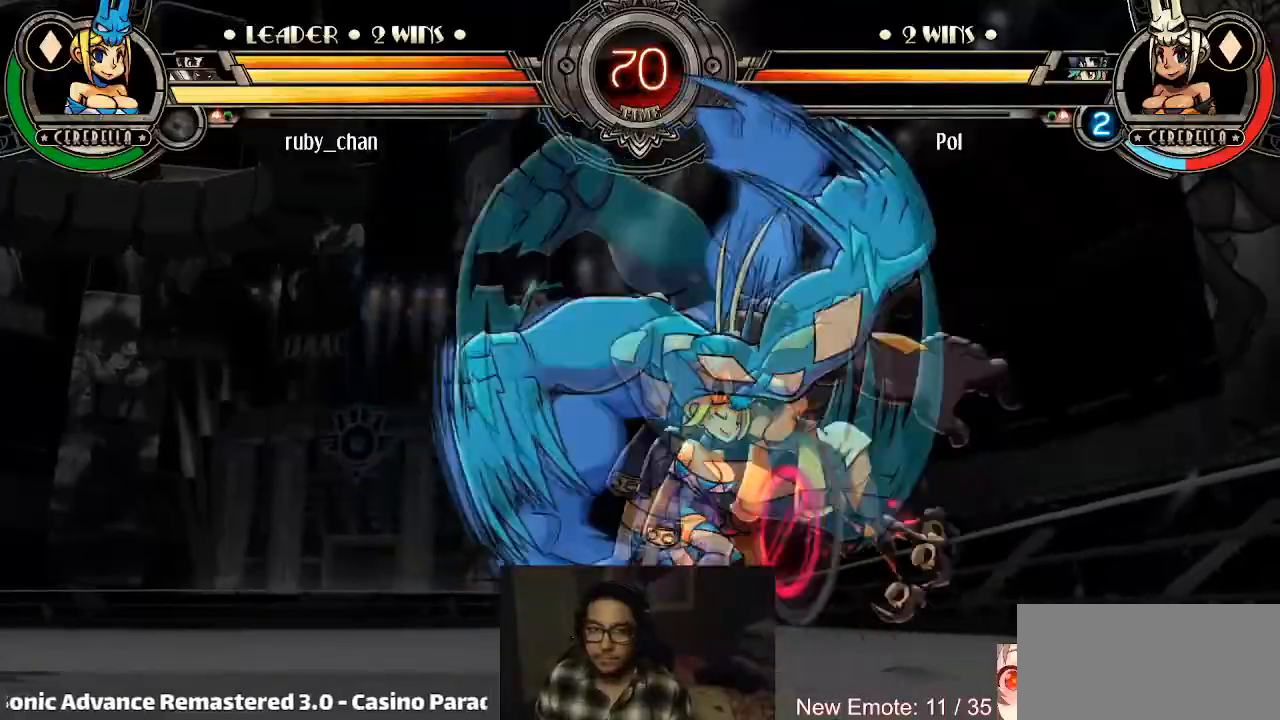
{"buttons": ["SQUARE"], "left_stick": "left", "events": [[166, "left_stick", "left"], [333, "SQUARE", "down"]]}
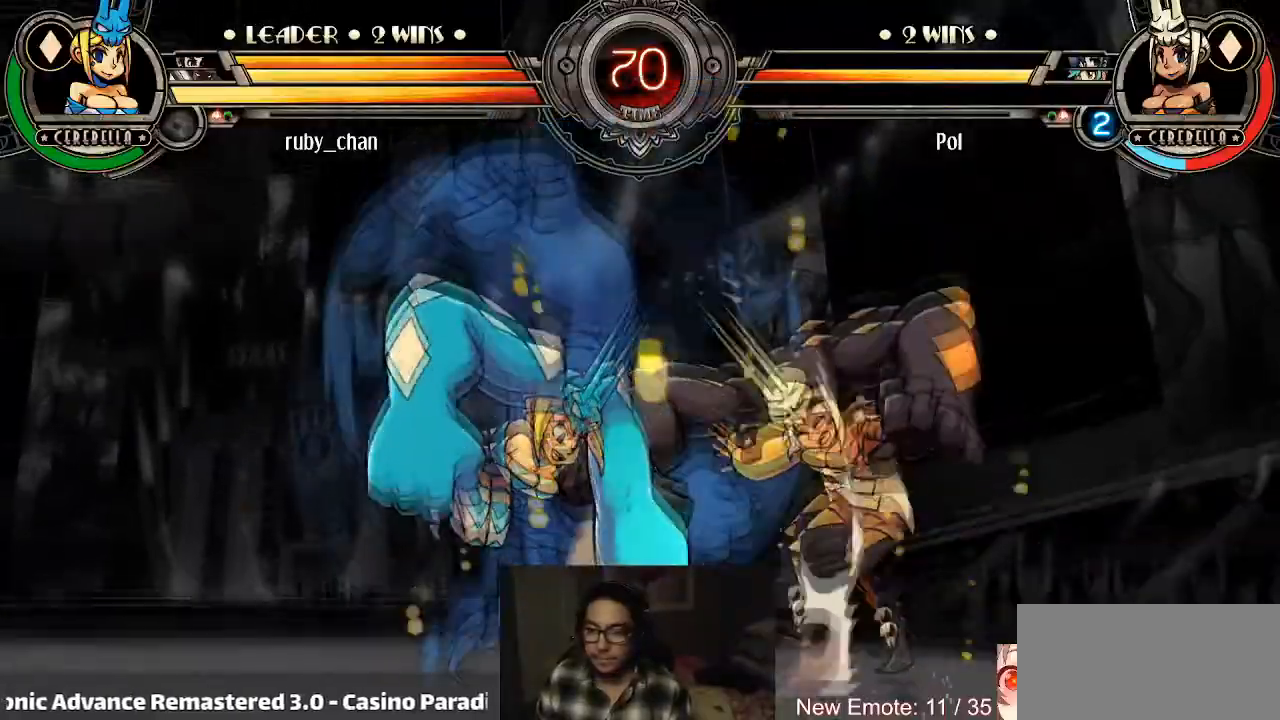
{"buttons": [], "left_stick": "left", "events": [[33, "SQUARE", "up"], [334, "SQUARE", "down"], [400, "R1", "down"], [400, "R2", "down"], [434, "SQUARE", "up"], [501, "R1", "up"], [501, "R2", "up"]]}
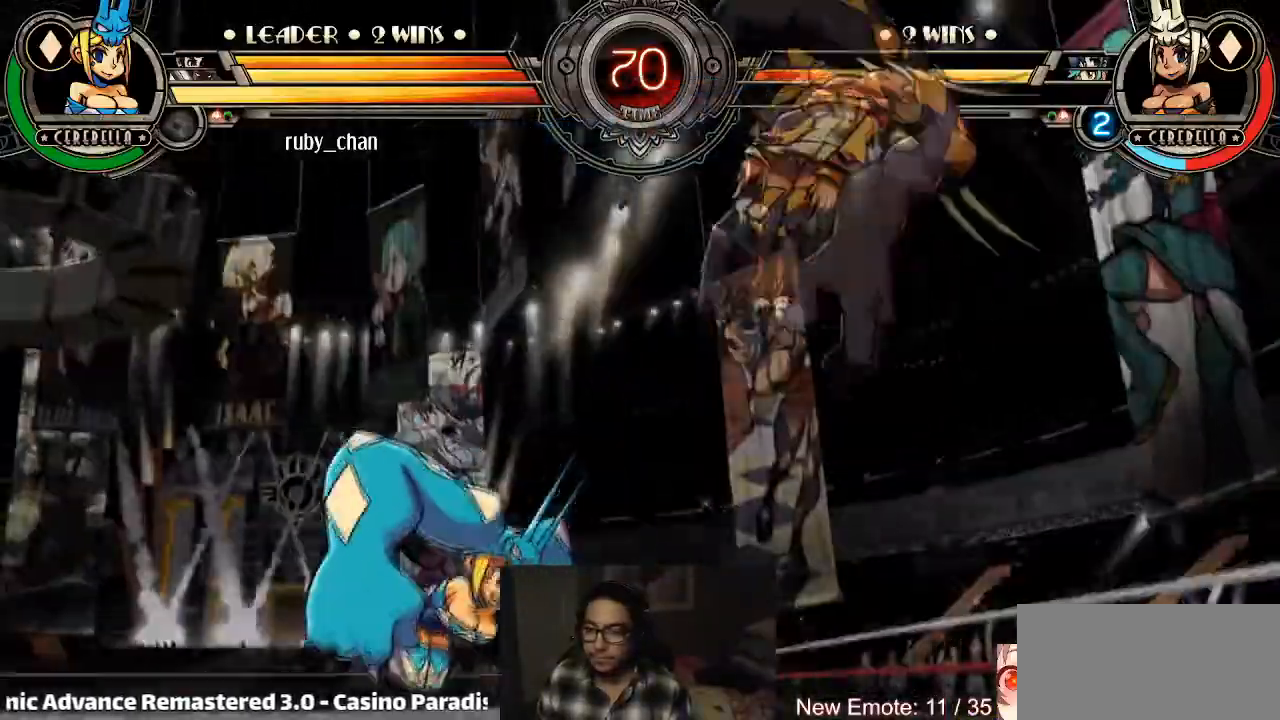
{"buttons": ["R1", "R2"], "left_stick": "left", "events": [[66, "R1", "down"], [66, "R2", "down"], [133, "R1", "up"], [200, "R1", "down"], [266, "R1", "up"], [266, "R2", "up"], [333, "R1", "down"], [367, "R2", "down"], [400, "R1", "up"], [400, "R2", "up"], [467, "R1", "down"], [467, "R2", "down"]]}
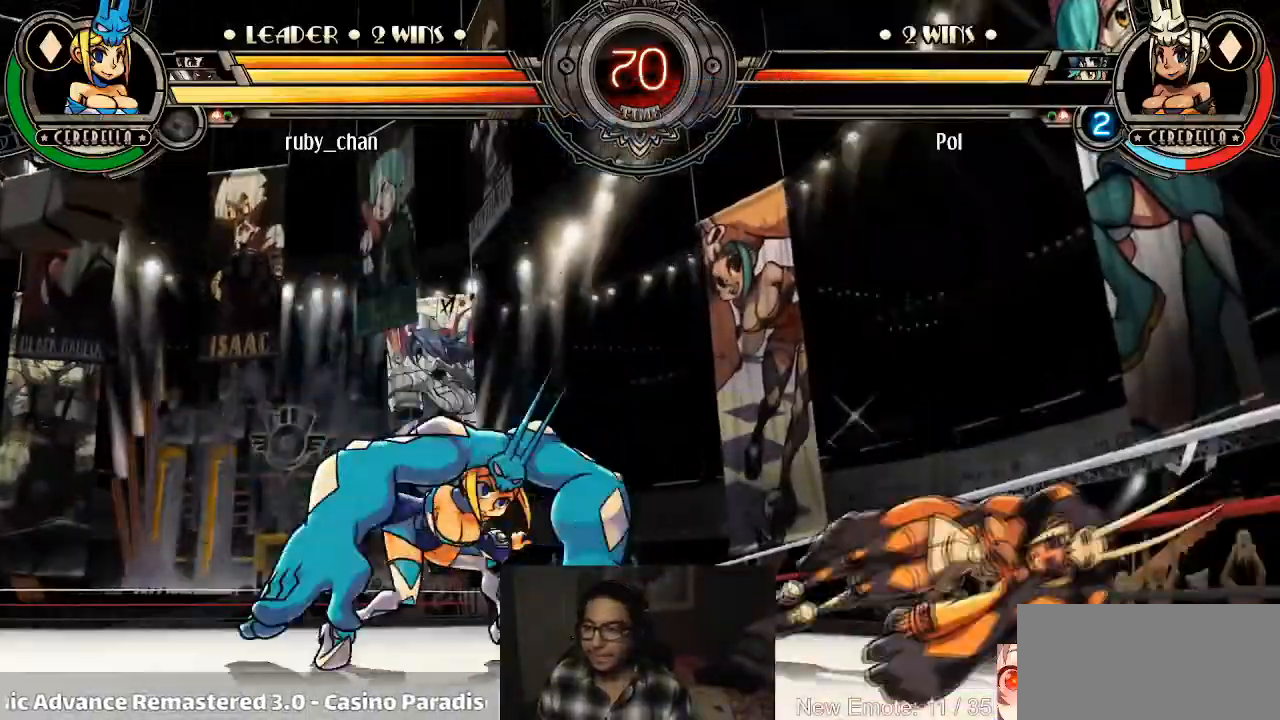
{"buttons": [], "left_stick": "center"}